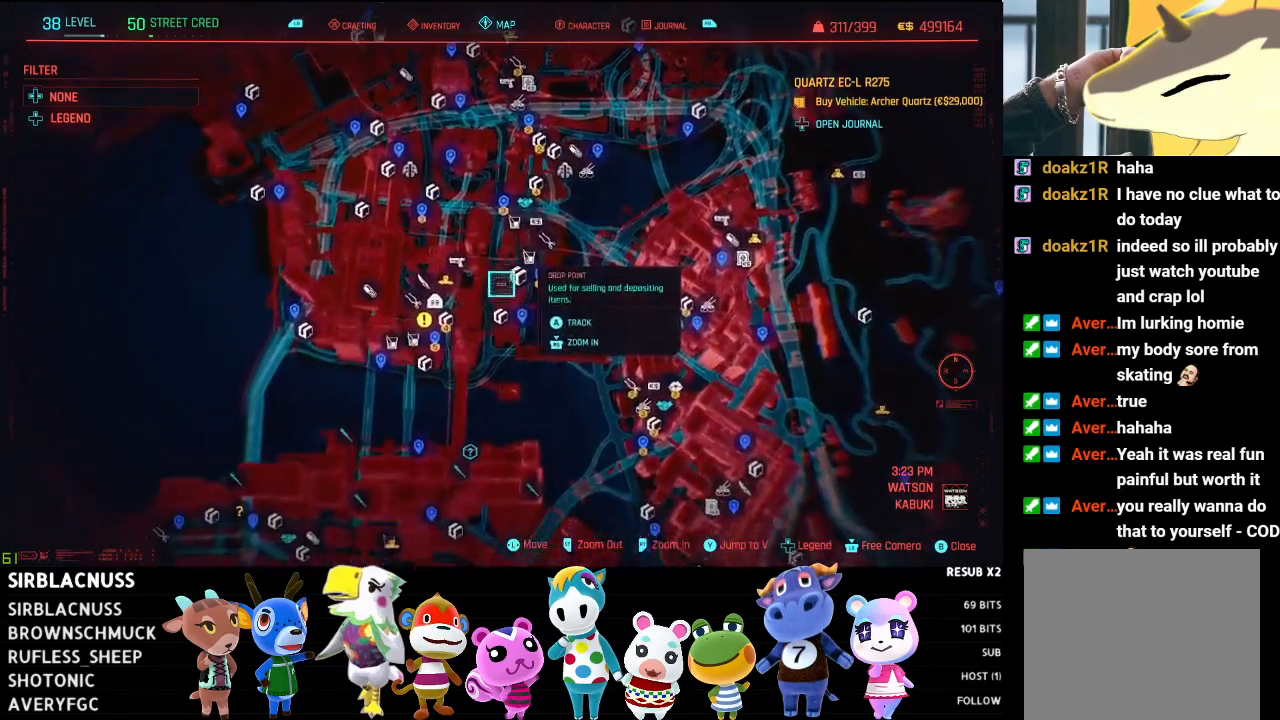
Gameplay with a controller (Xbox layout); each line is a JSON object with the inputs held at the frame after it. "events" lists button and stick changes between this image and that frame as [ms after this image, input, new state], when the widget could be followed in between.
{"buttons": [], "left_stick": "up-left", "right_stick": "center", "events": [[133, "left_stick", "left"], [350, "left_stick", "up-left"]]}
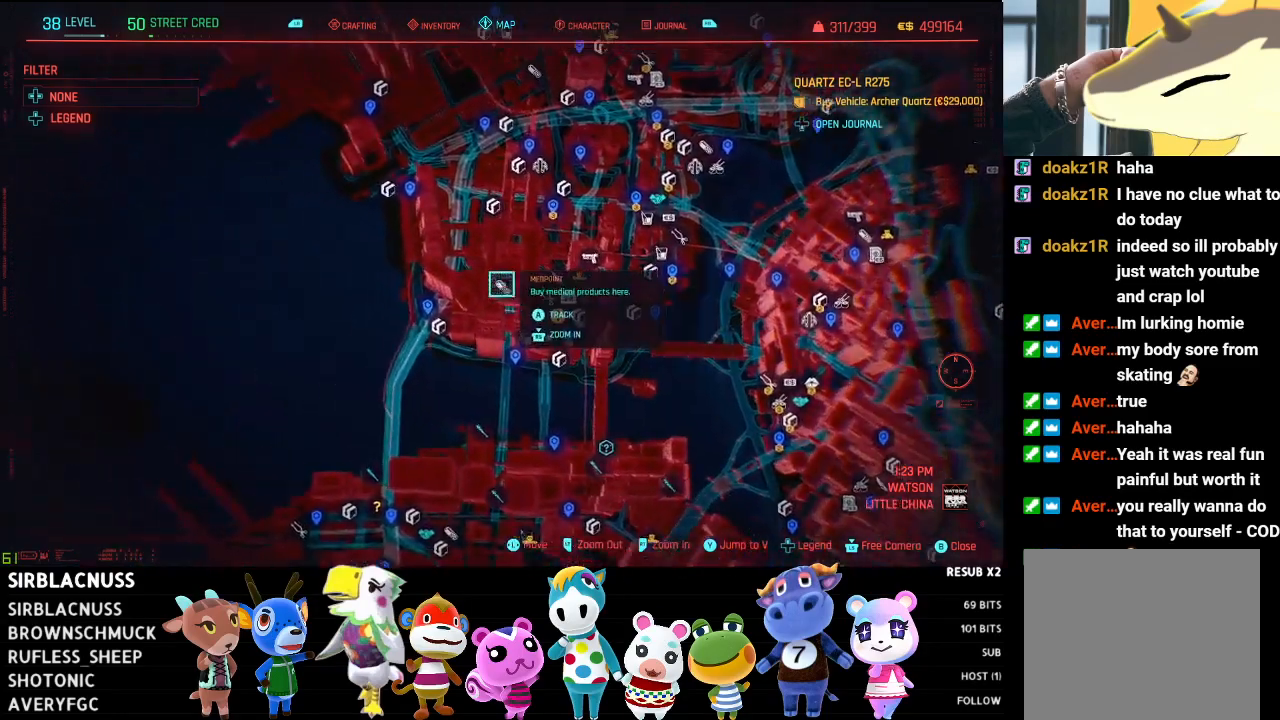
{"buttons": [], "left_stick": "up-right", "right_stick": "center", "events": [[250, "left_stick", "up-right"]]}
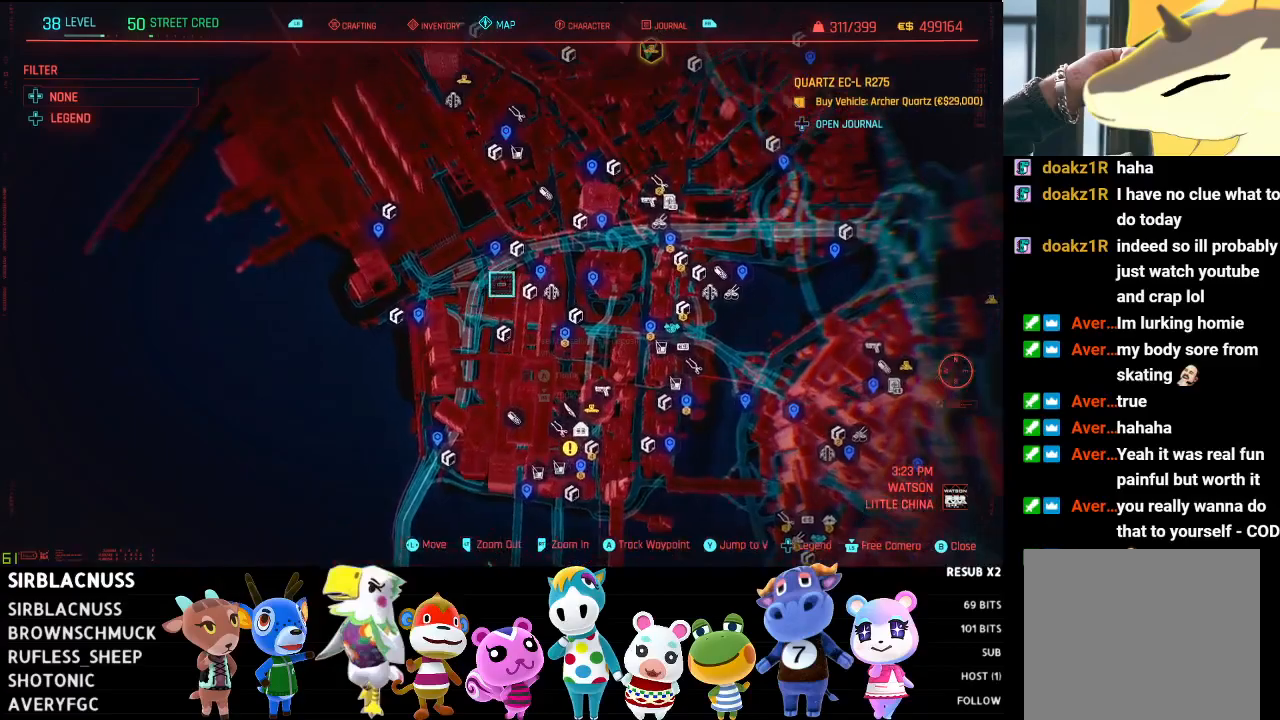
{"buttons": [], "left_stick": "up-right", "right_stick": "center", "events": []}
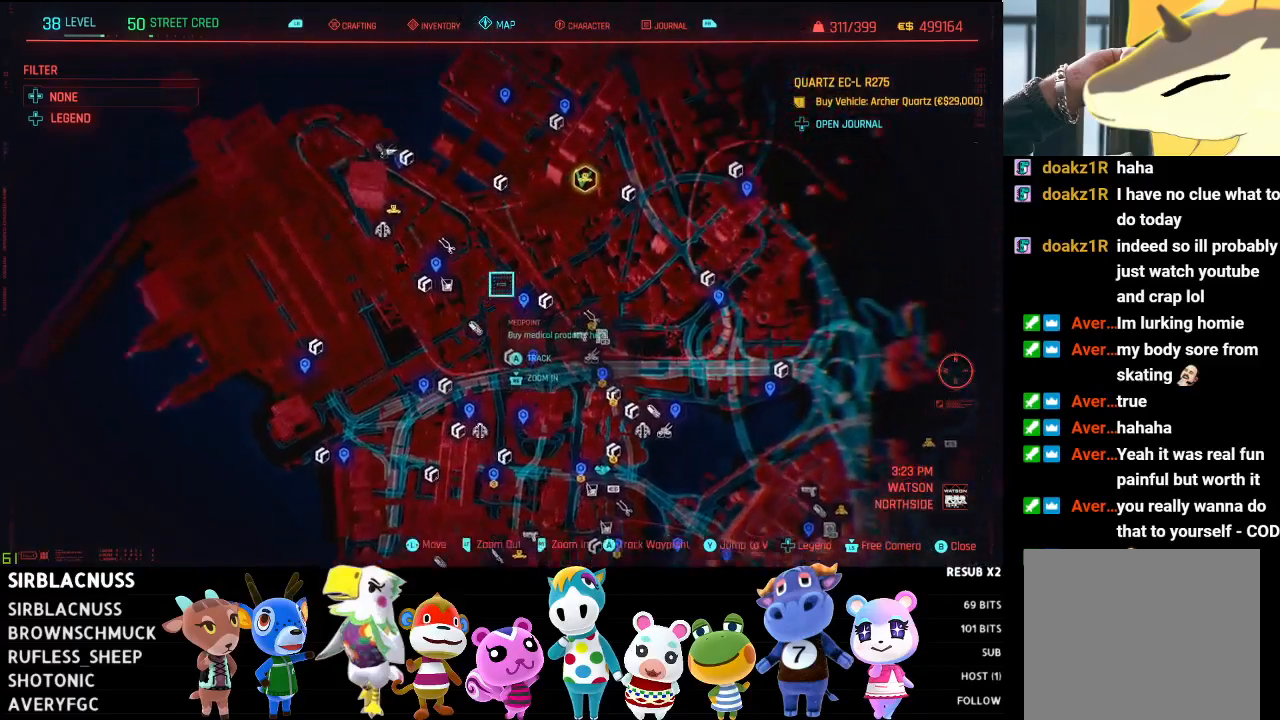
{"buttons": [], "left_stick": "up-right", "right_stick": "center", "events": []}
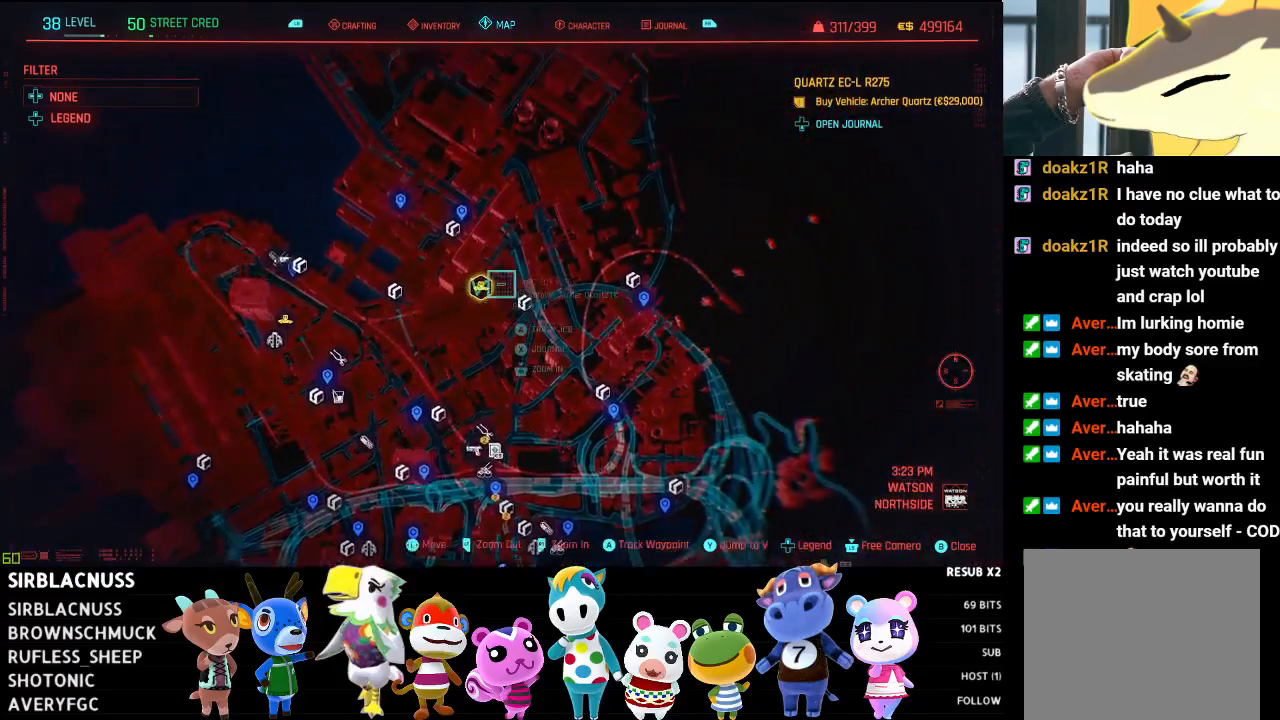
{"buttons": [], "left_stick": "left", "right_stick": "center", "events": [[33, "left_stick", "up"], [133, "left_stick", "up-left"], [417, "left_stick", "left"]]}
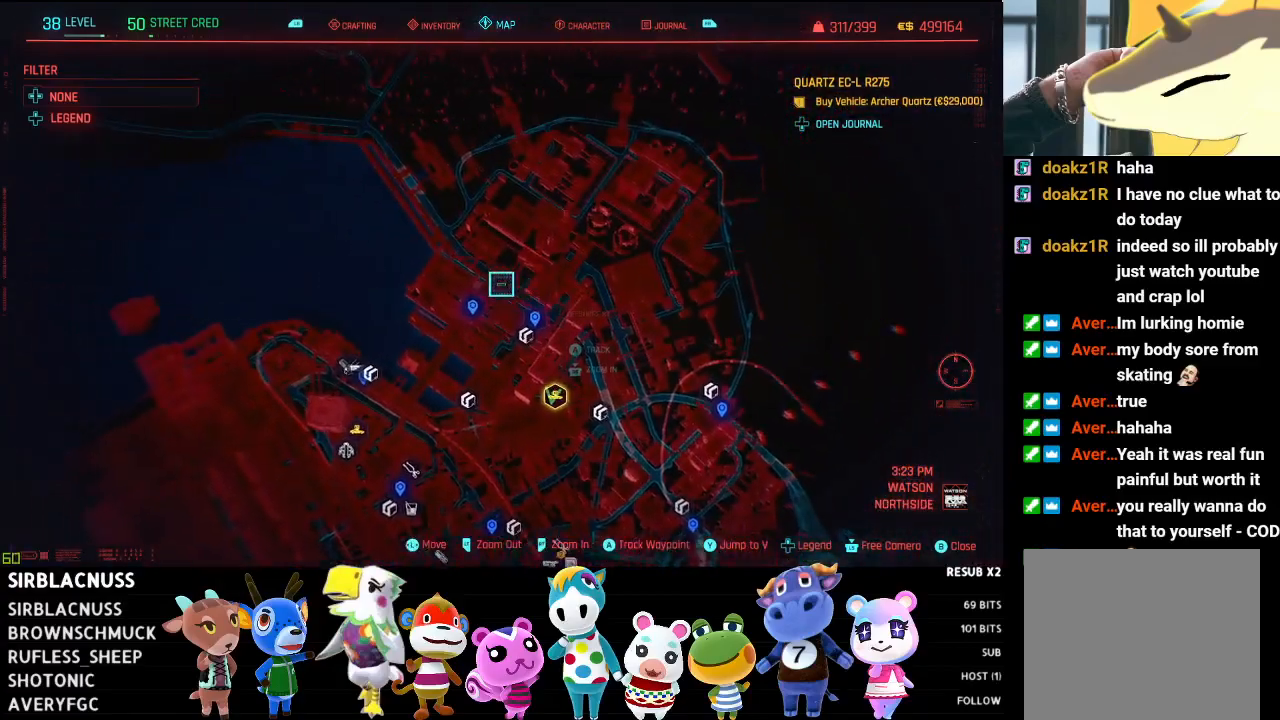
{"buttons": [], "left_stick": "down", "right_stick": "center", "events": [[83, "left_stick", "down-left"], [333, "left_stick", "down"]]}
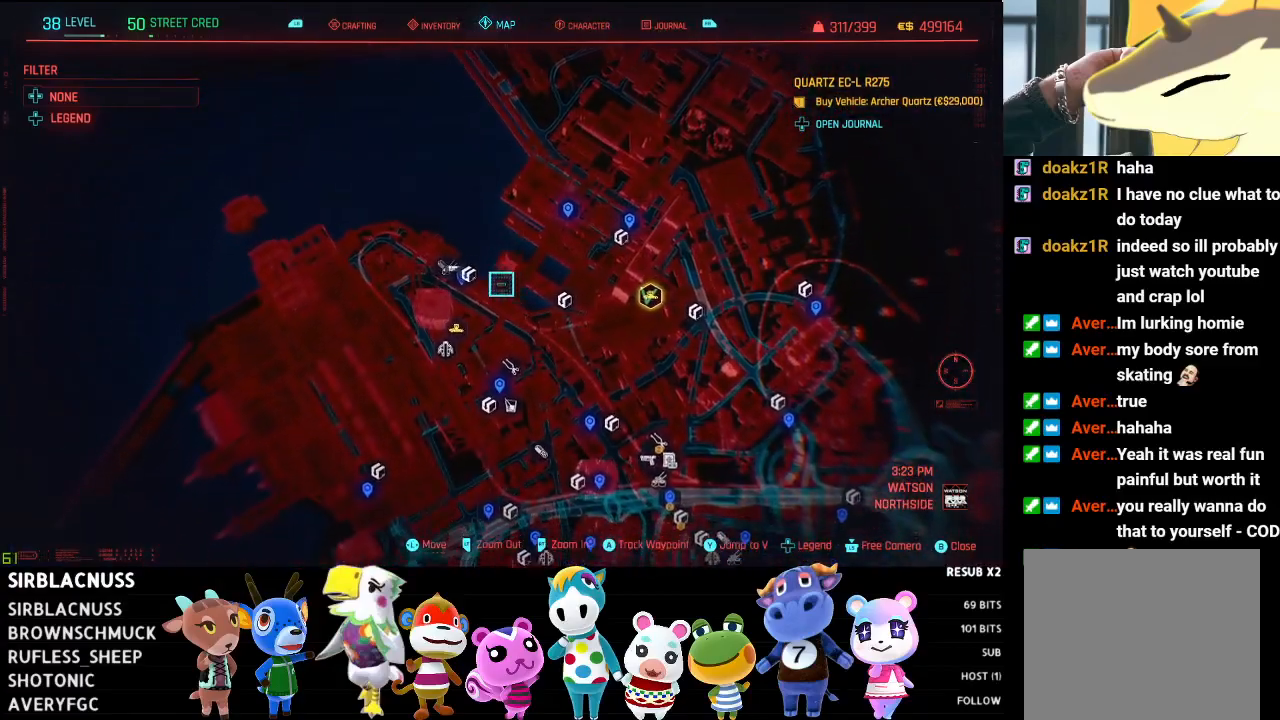
{"buttons": [], "left_stick": "down-right", "right_stick": "center", "events": [[267, "left_stick", "down-right"]]}
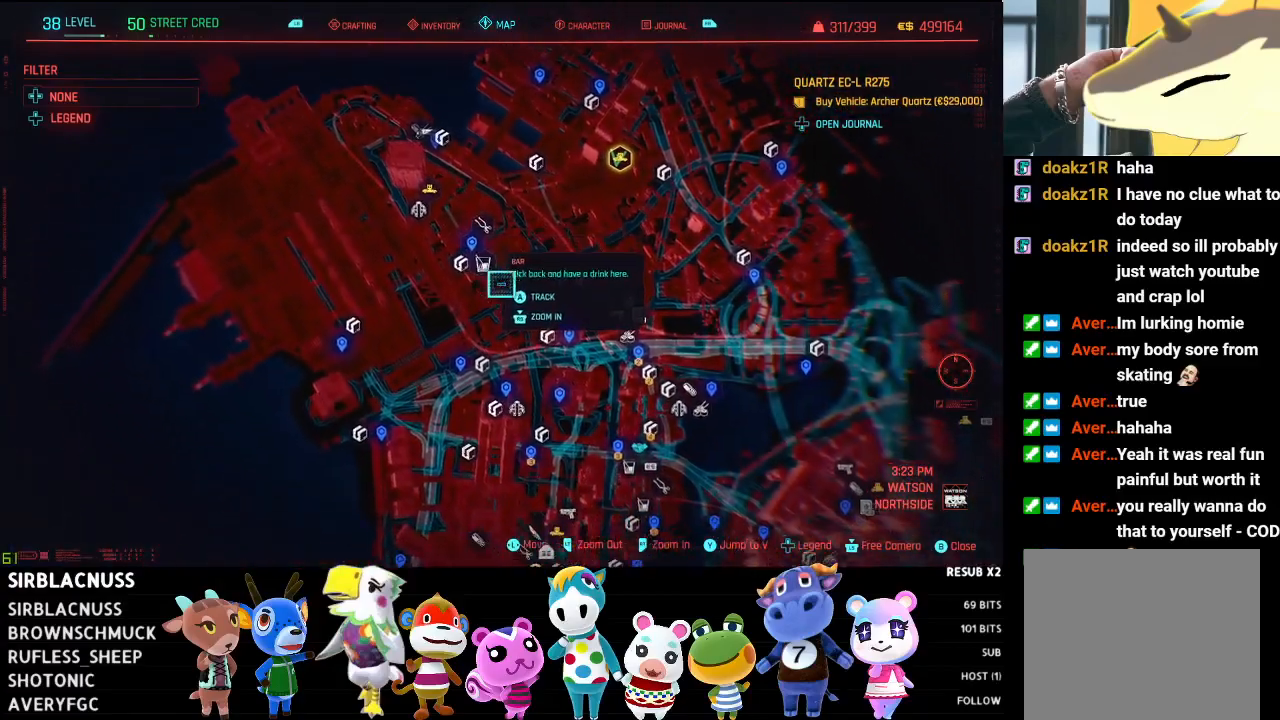
{"buttons": [], "left_stick": "down", "right_stick": "center", "events": [[433, "left_stick", "down"]]}
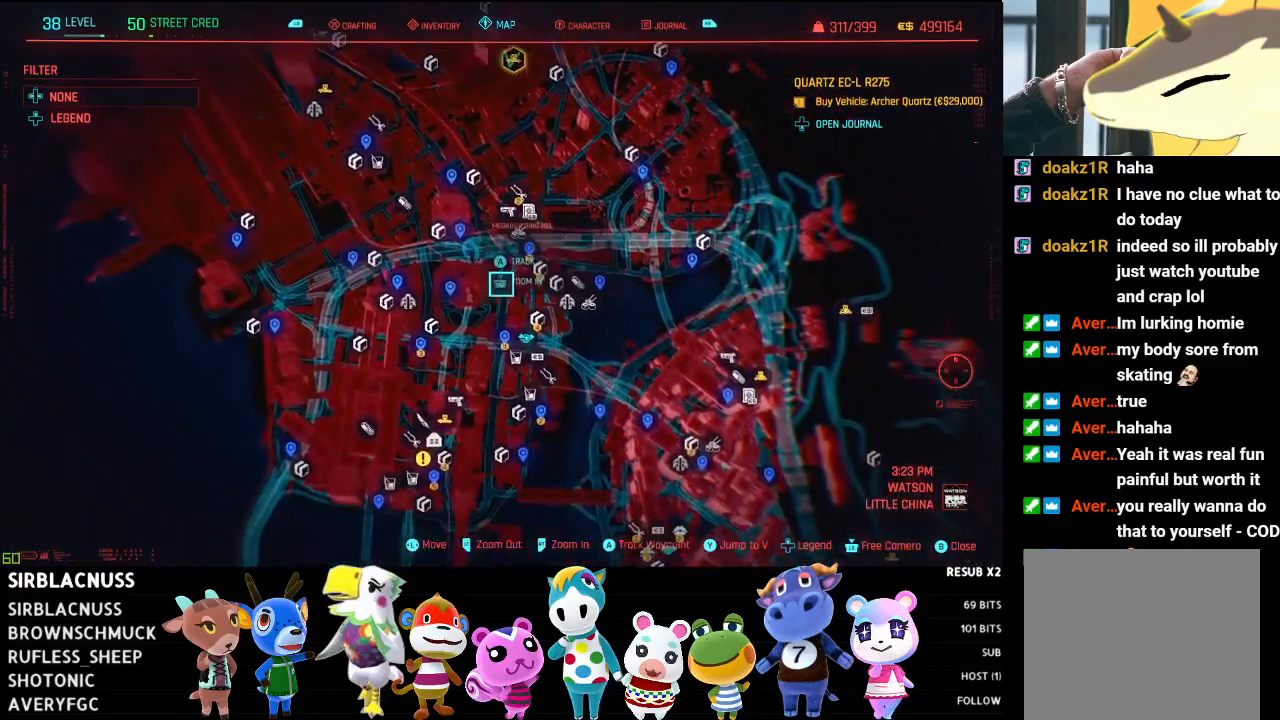
{"buttons": [], "left_stick": "down-left", "right_stick": "center", "events": [[367, "left_stick", "down-left"]]}
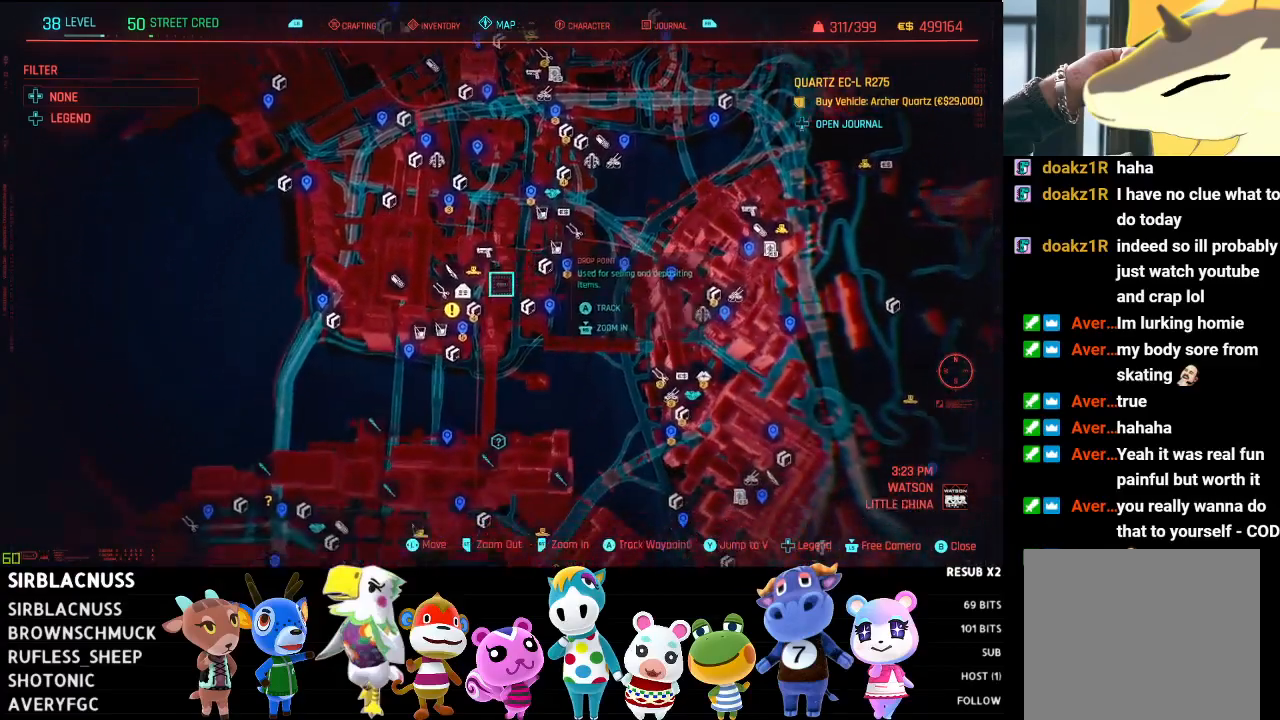
{"buttons": [], "left_stick": "up-left", "right_stick": "center", "events": [[233, "left_stick", "left"], [367, "left_stick", "up-left"]]}
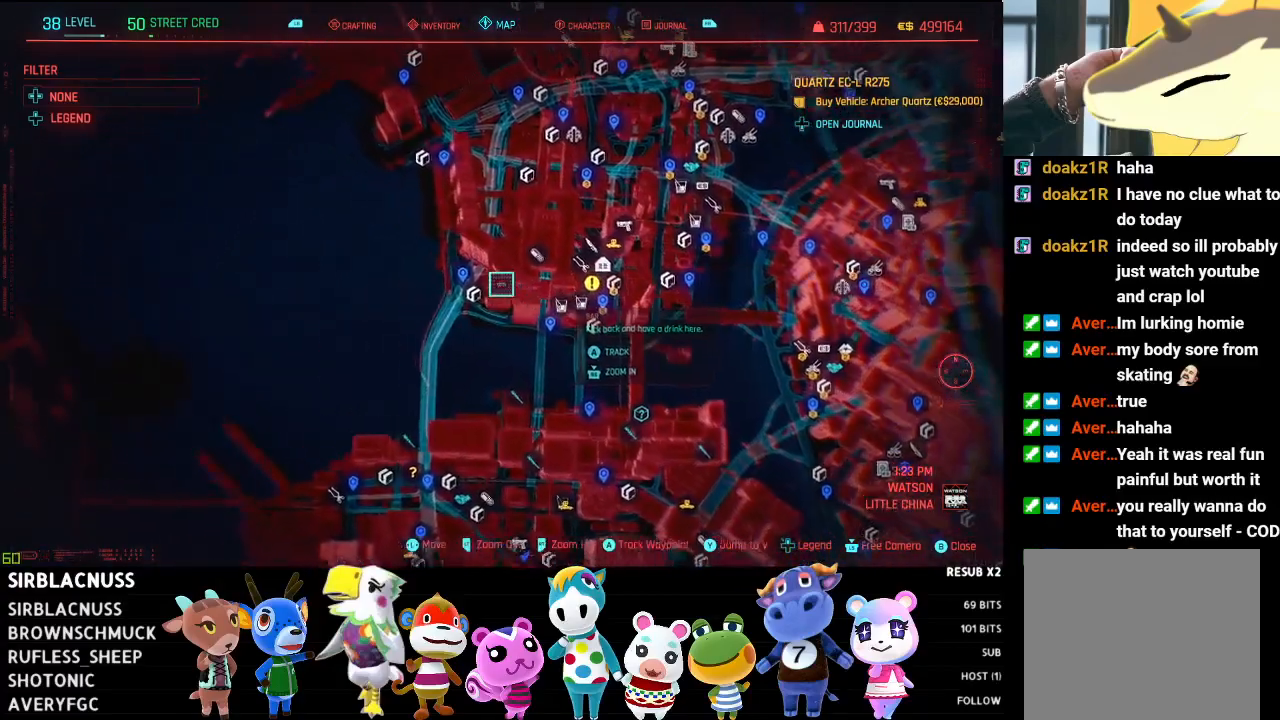
{"buttons": [], "left_stick": "up-right", "right_stick": "center", "events": [[50, "left_stick", "up"], [217, "left_stick", "up-right"]]}
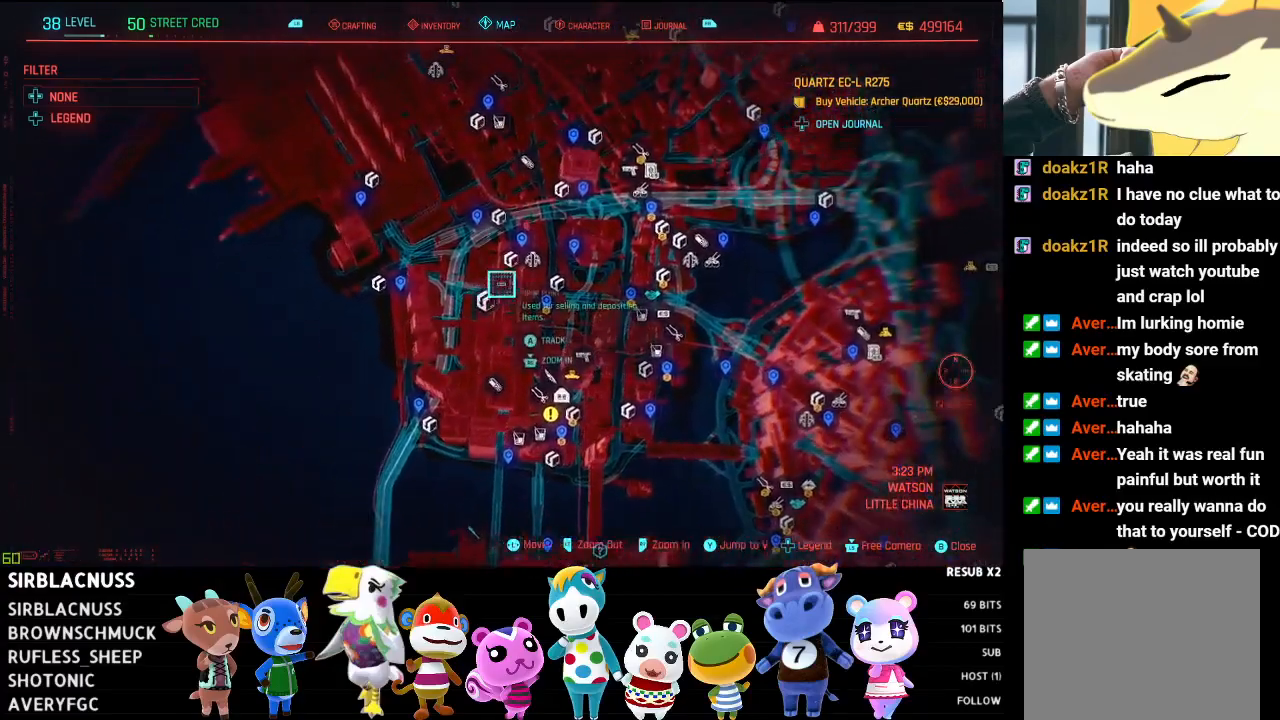
{"buttons": [], "left_stick": "up", "right_stick": "center", "events": [[467, "left_stick", "up"]]}
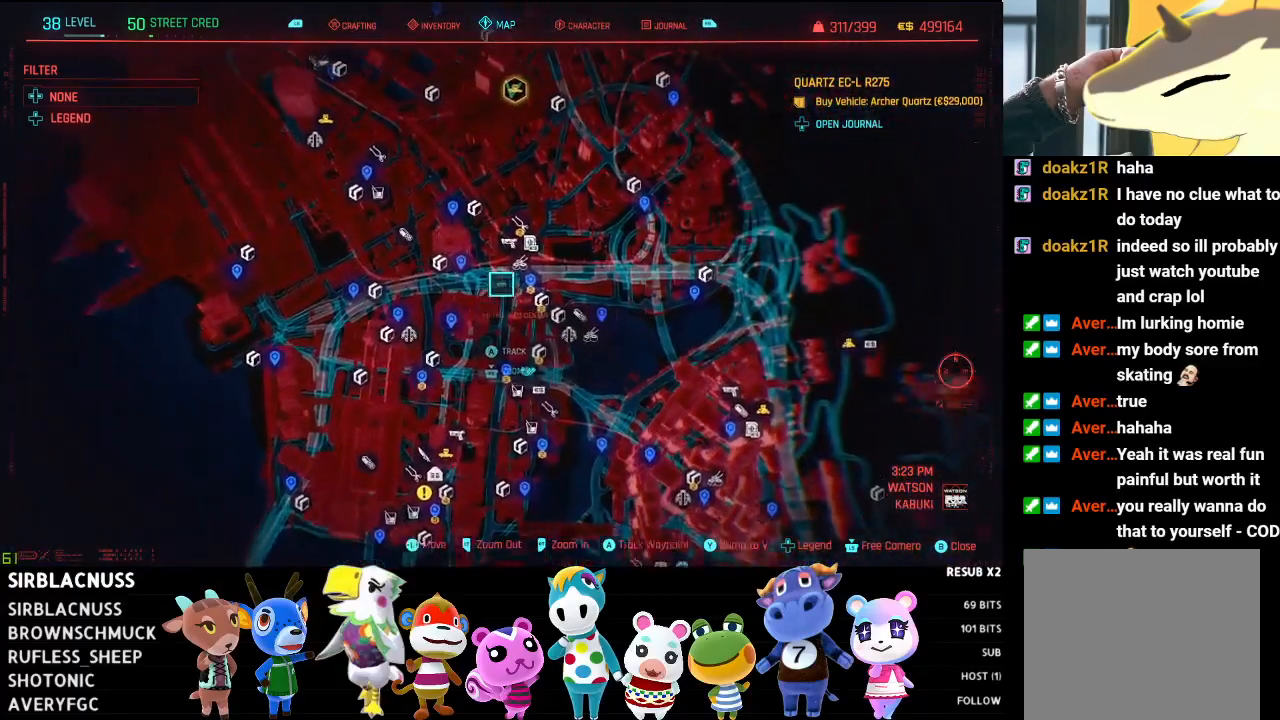
{"buttons": [], "left_stick": "down-left", "right_stick": "center", "events": [[267, "left_stick", "up-left"], [467, "left_stick", "down-left"]]}
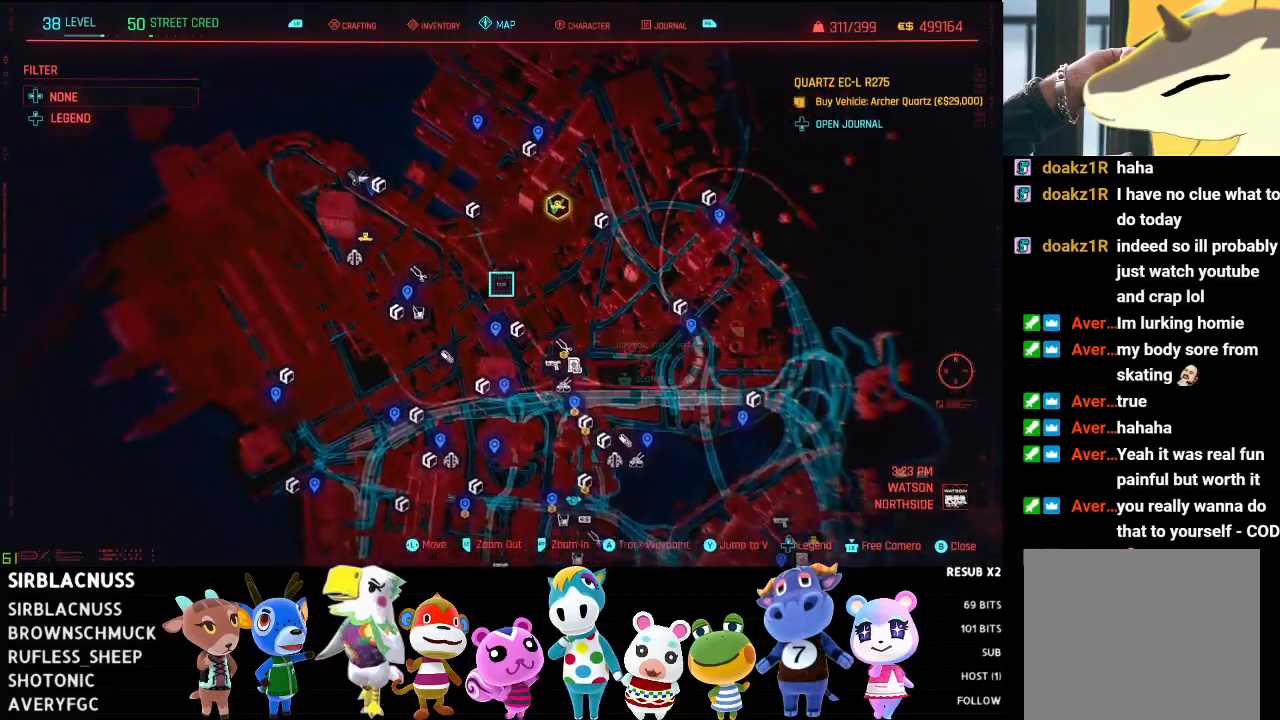
{"buttons": [], "left_stick": "down", "right_stick": "center", "events": [[83, "left_stick", "down"], [250, "L2", "down"], [433, "L2", "up"]]}
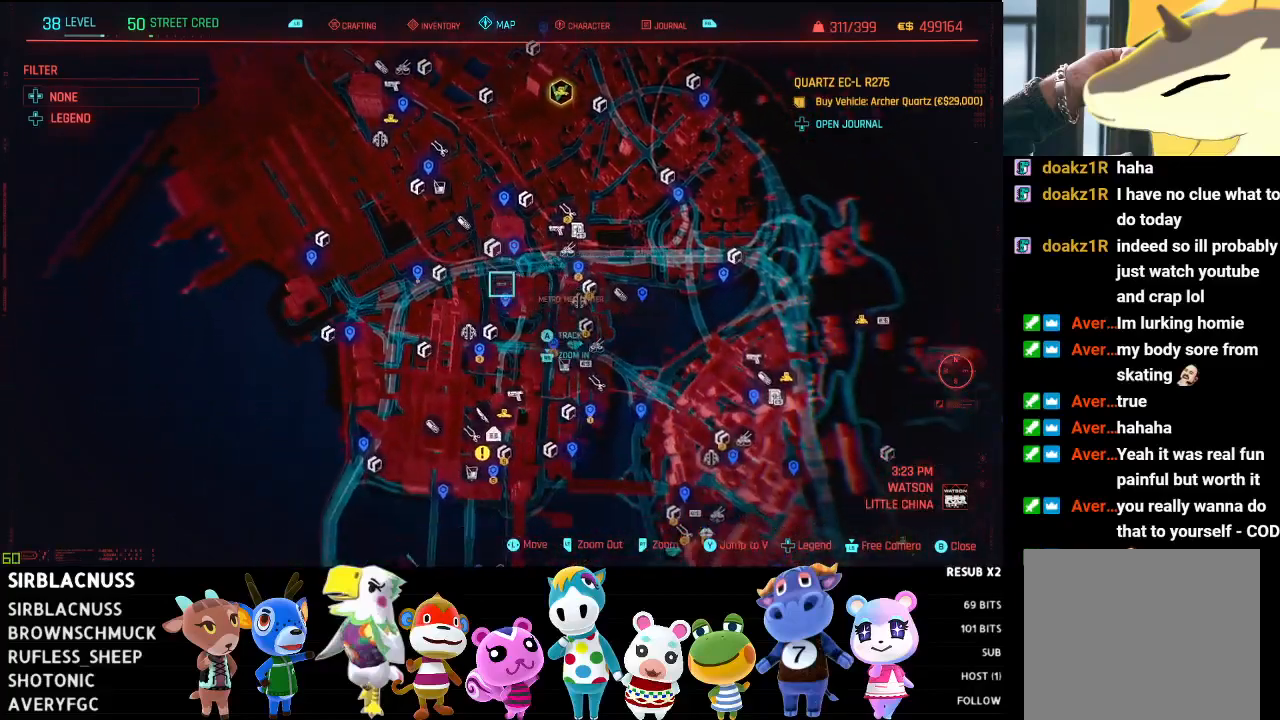
{"buttons": ["L2"], "left_stick": "down", "right_stick": "center", "events": [[467, "L2", "down"]]}
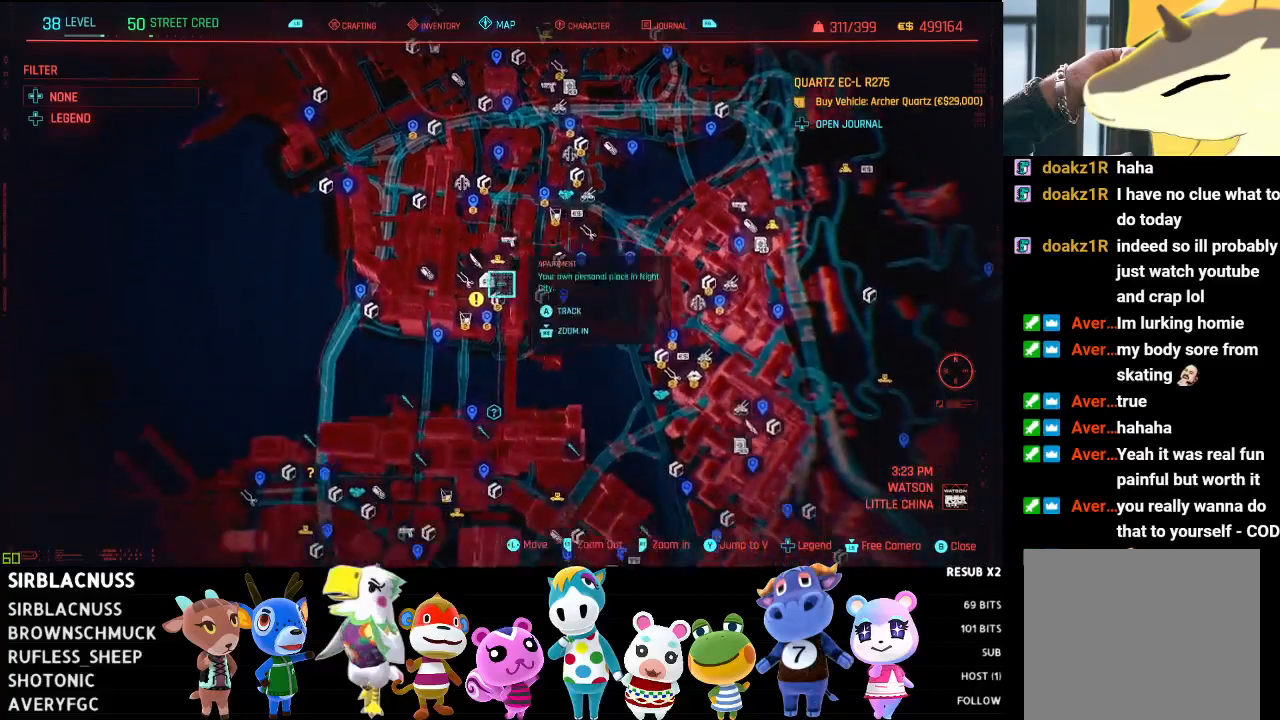
{"buttons": ["L2"], "left_stick": "down-right", "right_stick": "center", "events": [[433, "left_stick", "down-right"]]}
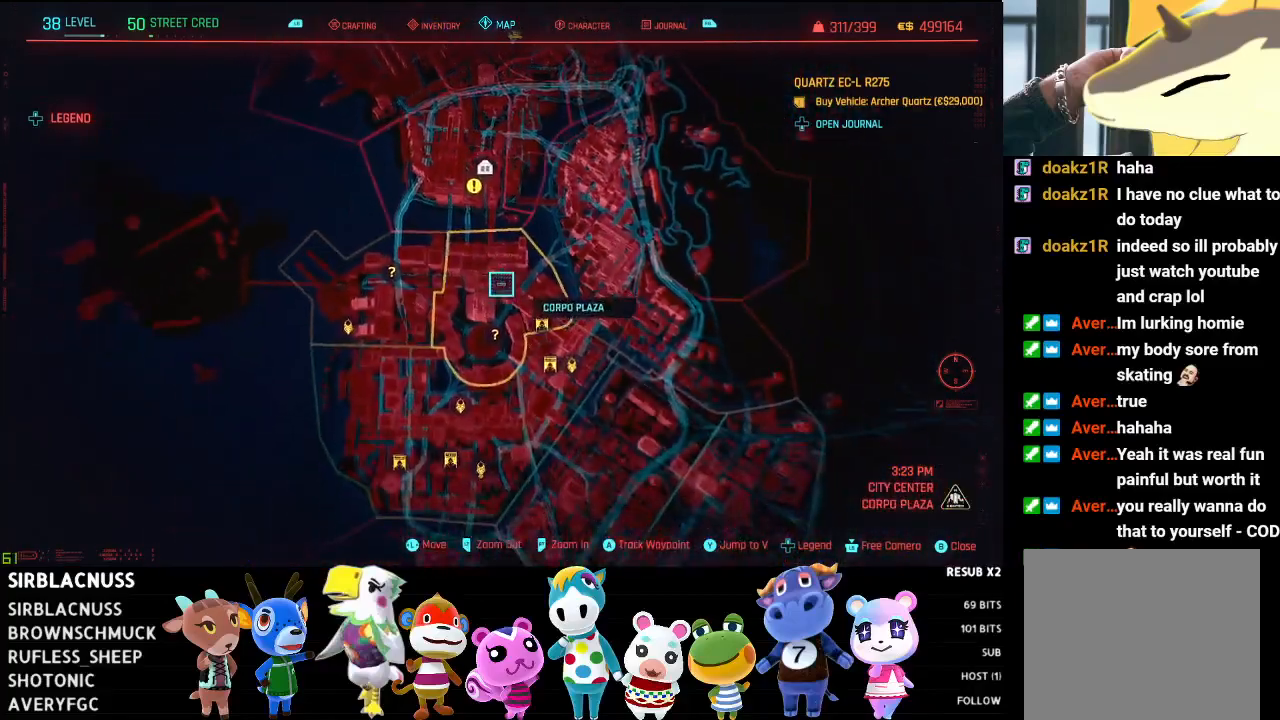
{"buttons": ["L2"], "left_stick": "down-right", "right_stick": "center", "events": []}
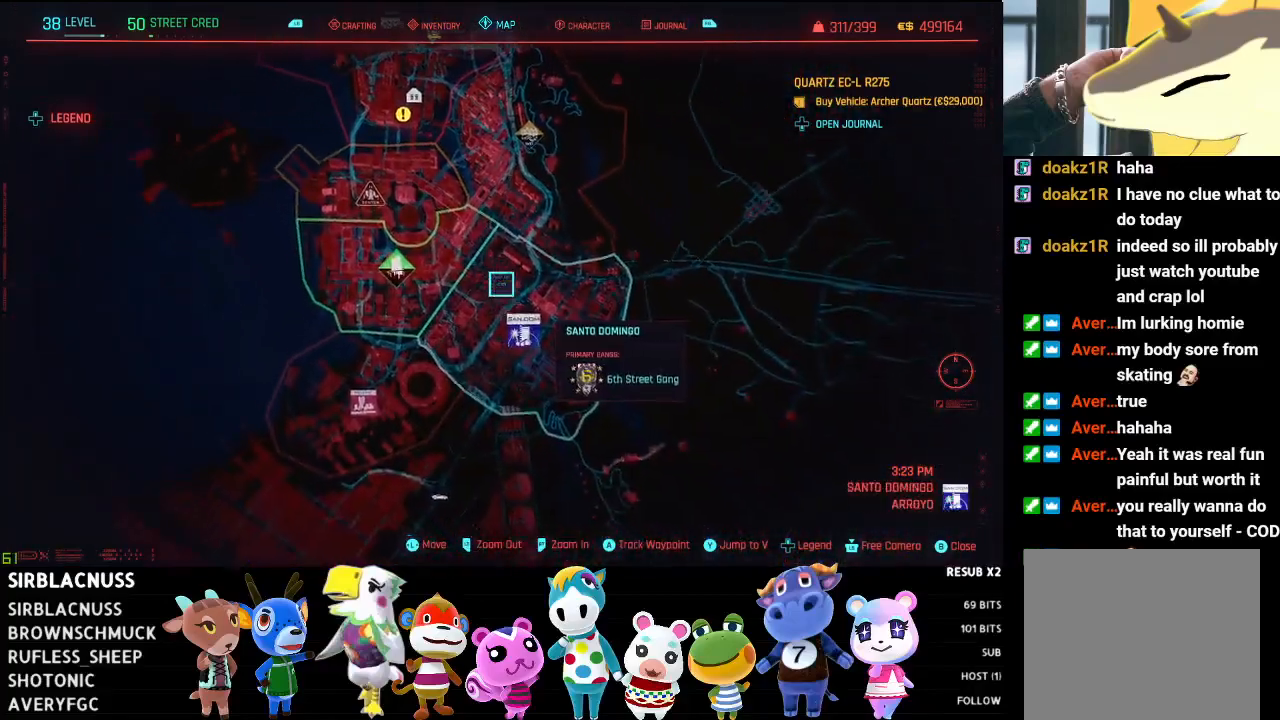
{"buttons": [], "left_stick": "down-right", "right_stick": "center", "events": [[317, "L2", "up"]]}
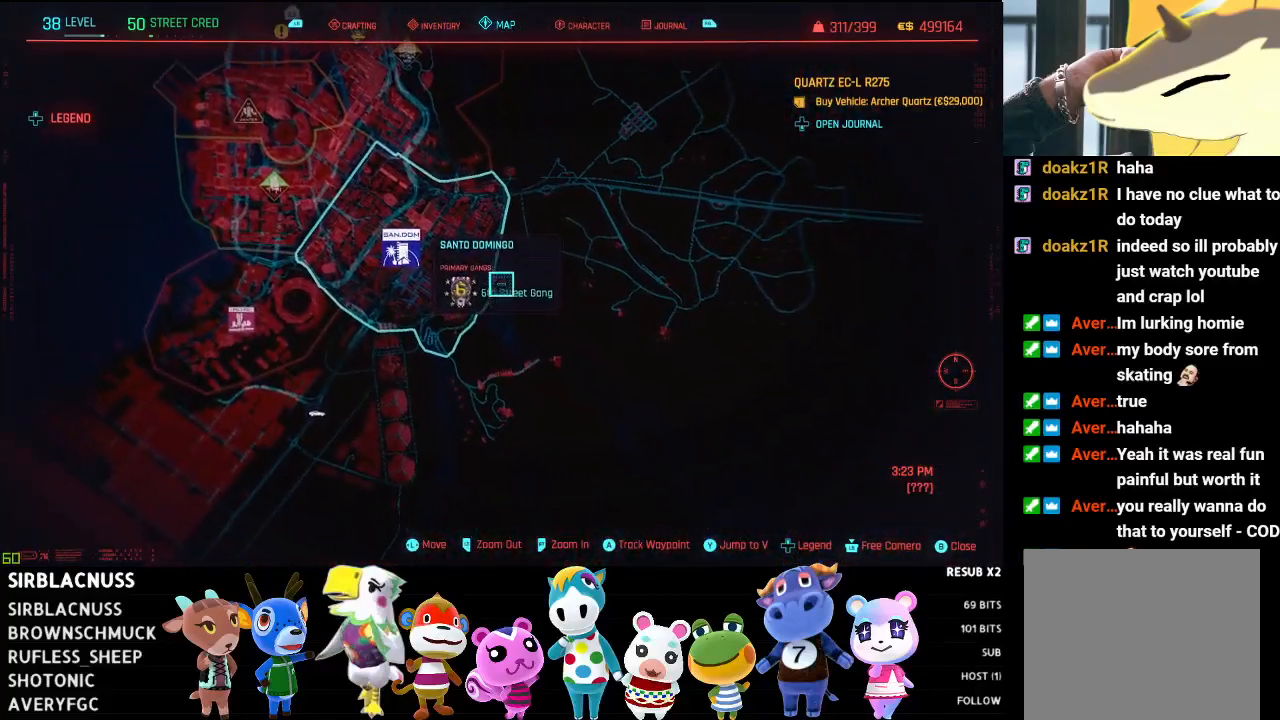
{"buttons": [], "left_stick": "left", "right_stick": "center", "events": [[83, "left_stick", "down"], [317, "left_stick", "down-left"], [483, "left_stick", "left"]]}
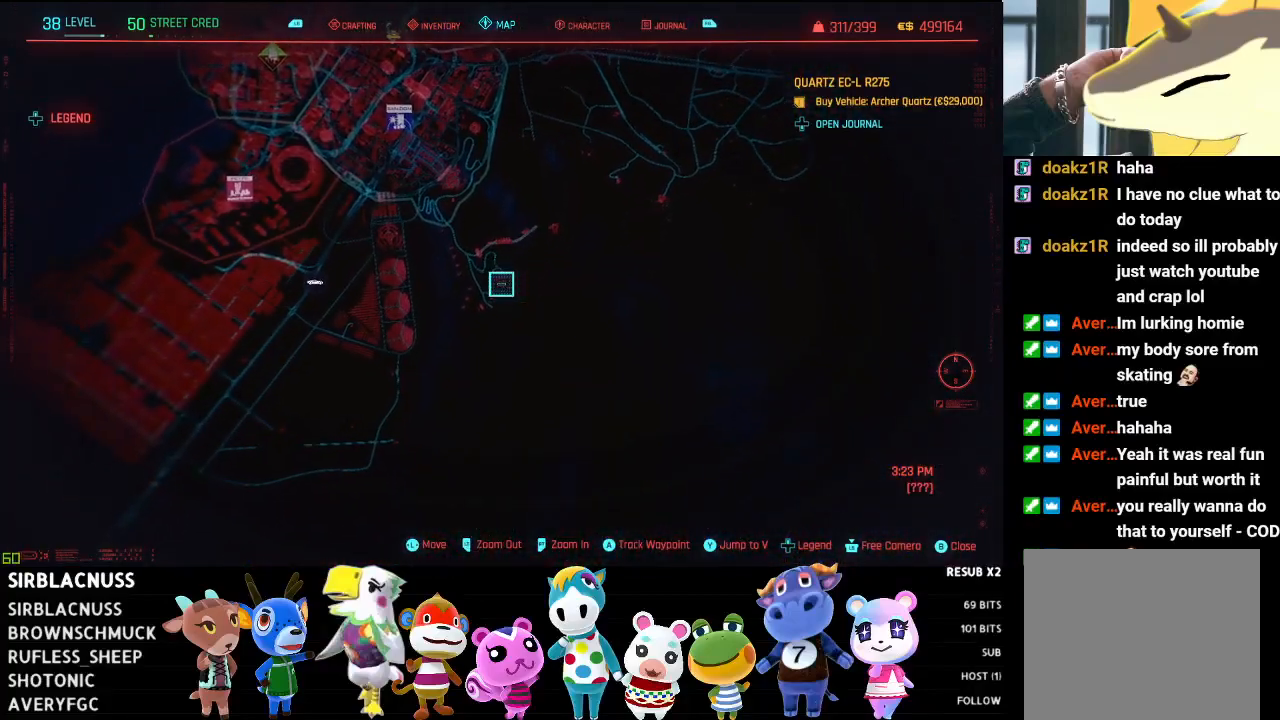
{"buttons": [], "left_stick": "left", "right_stick": "center", "events": []}
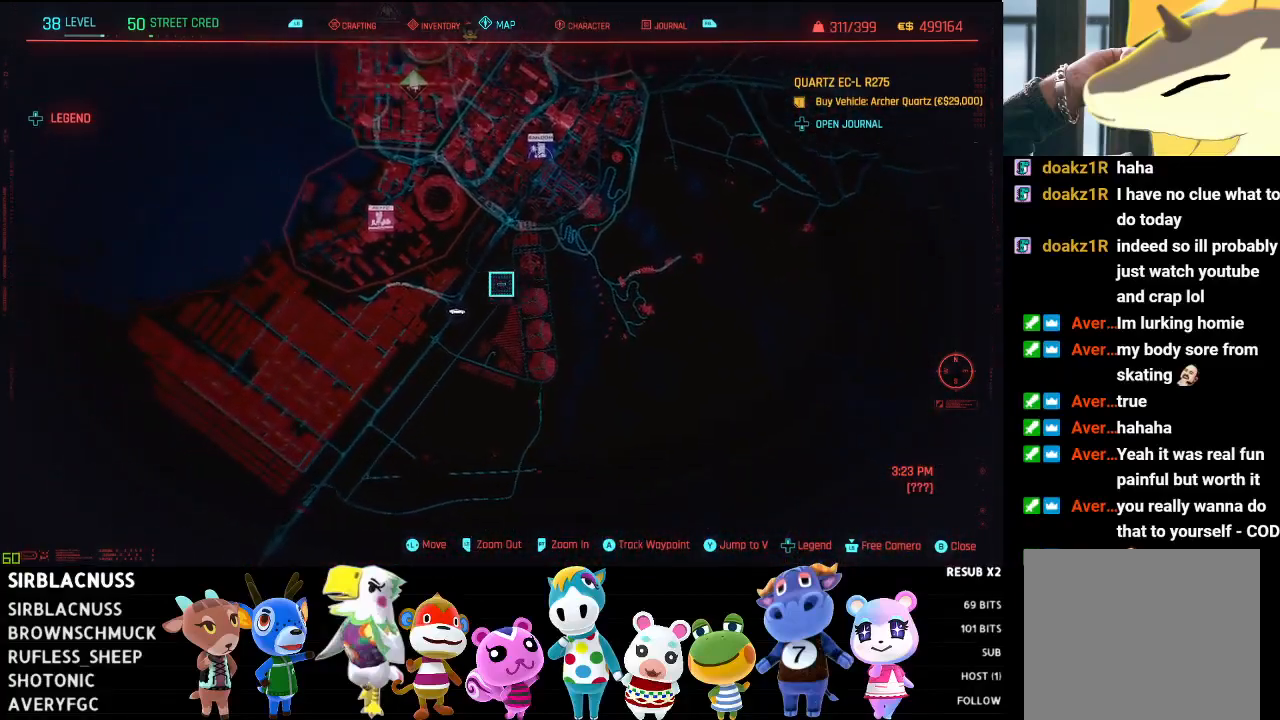
{"buttons": [], "left_stick": "down-left", "right_stick": "center", "events": [[83, "left_stick", "down-left"]]}